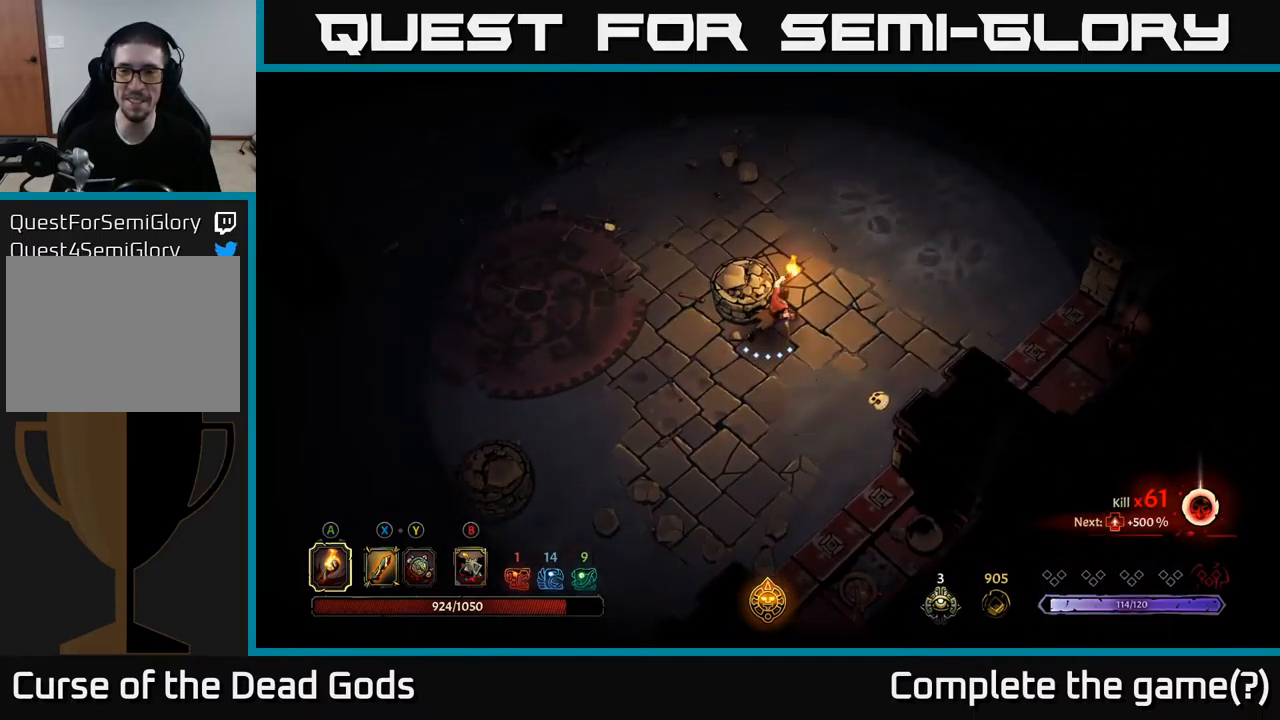
Gameplay with a controller (Xbox layout); each line is a JSON object with the inputs held at the frame after it. "events" lists button and stick changes between this image and that frame as [ms after this image, input, new state], when the widget could be followed in between.
{"buttons": [], "left_stick": "up", "right_stick": "center", "events": [[300, "left_stick", "up"]]}
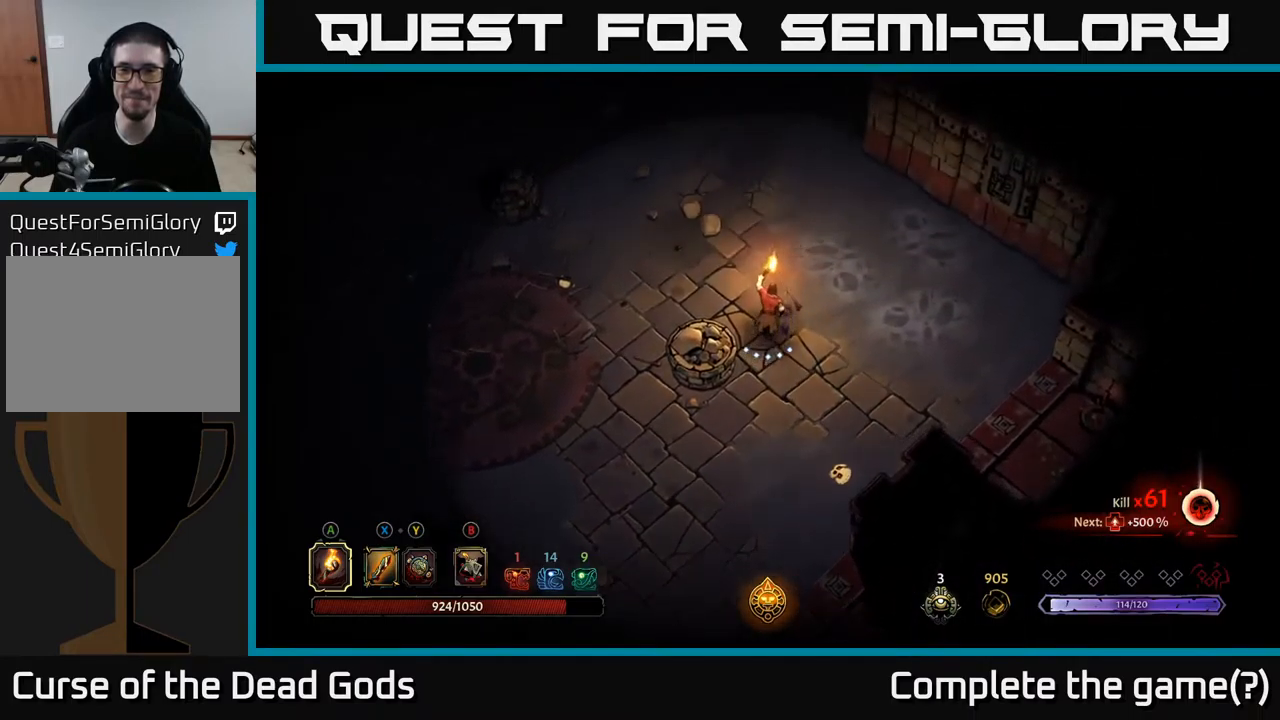
{"buttons": [], "left_stick": "up", "right_stick": "center", "events": []}
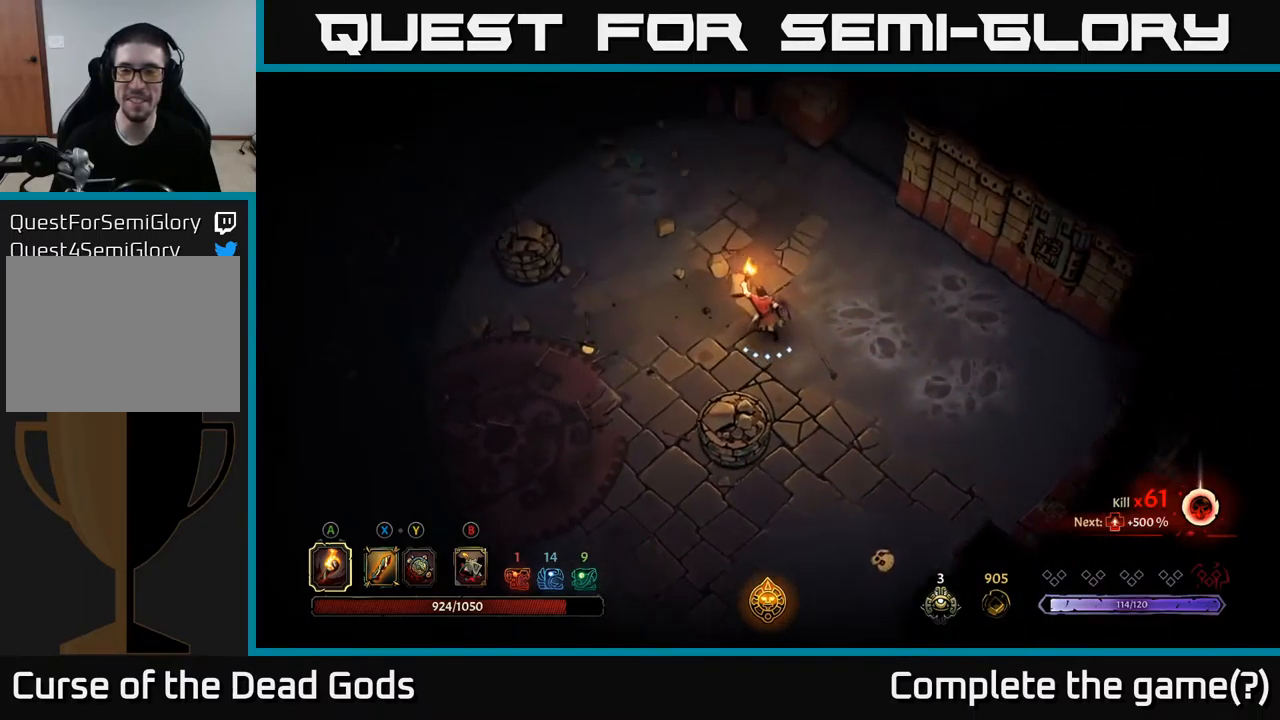
{"buttons": ["R2"], "left_stick": "up-left", "right_stick": "center", "events": [[150, "left_stick", "up-left"], [350, "R2", "down"]]}
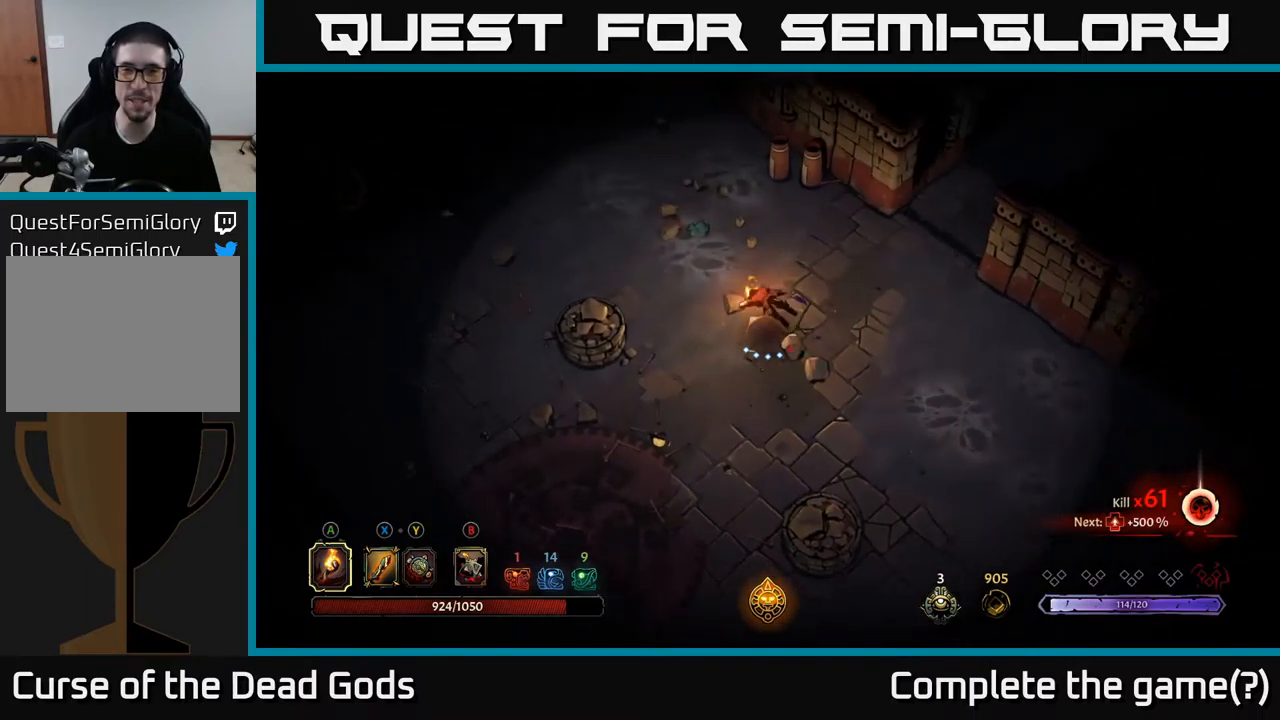
{"buttons": [], "left_stick": "up", "right_stick": "center", "events": [[17, "R2", "up"], [167, "left_stick", "center"], [383, "left_stick", "up"]]}
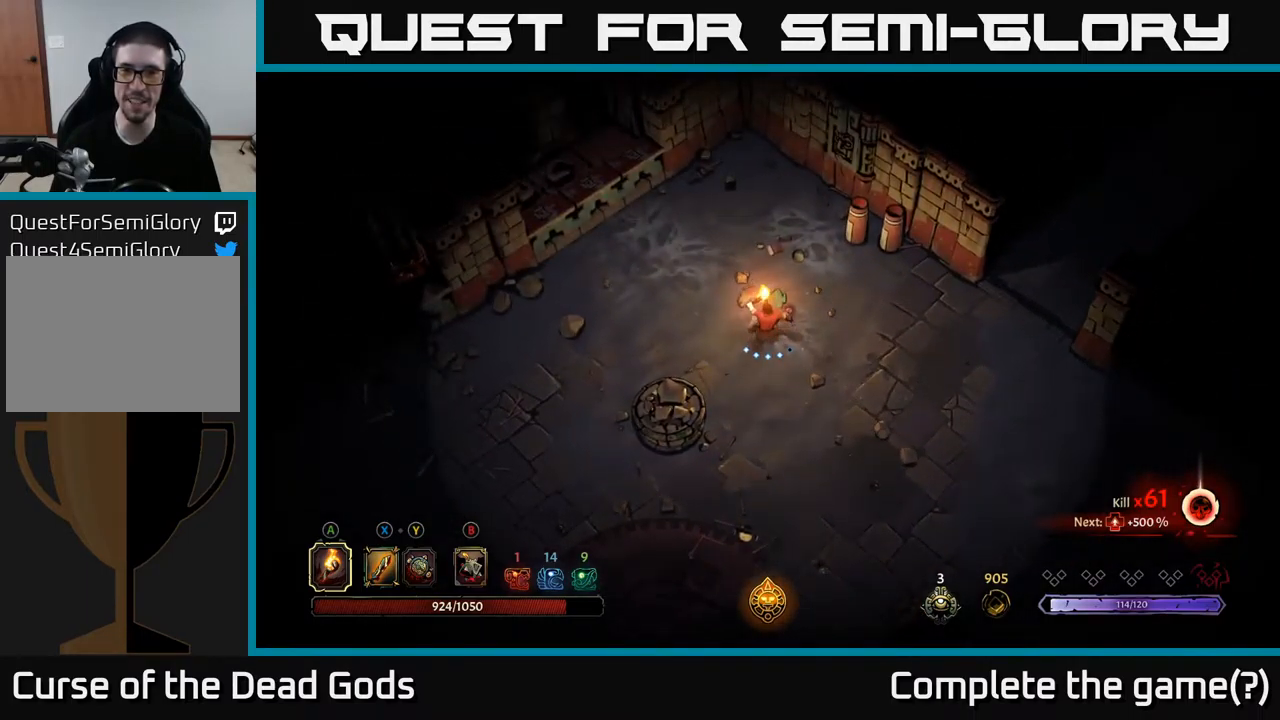
{"buttons": [], "left_stick": "down-left", "right_stick": "center", "events": [[183, "left_stick", "left"], [400, "left_stick", "down-left"]]}
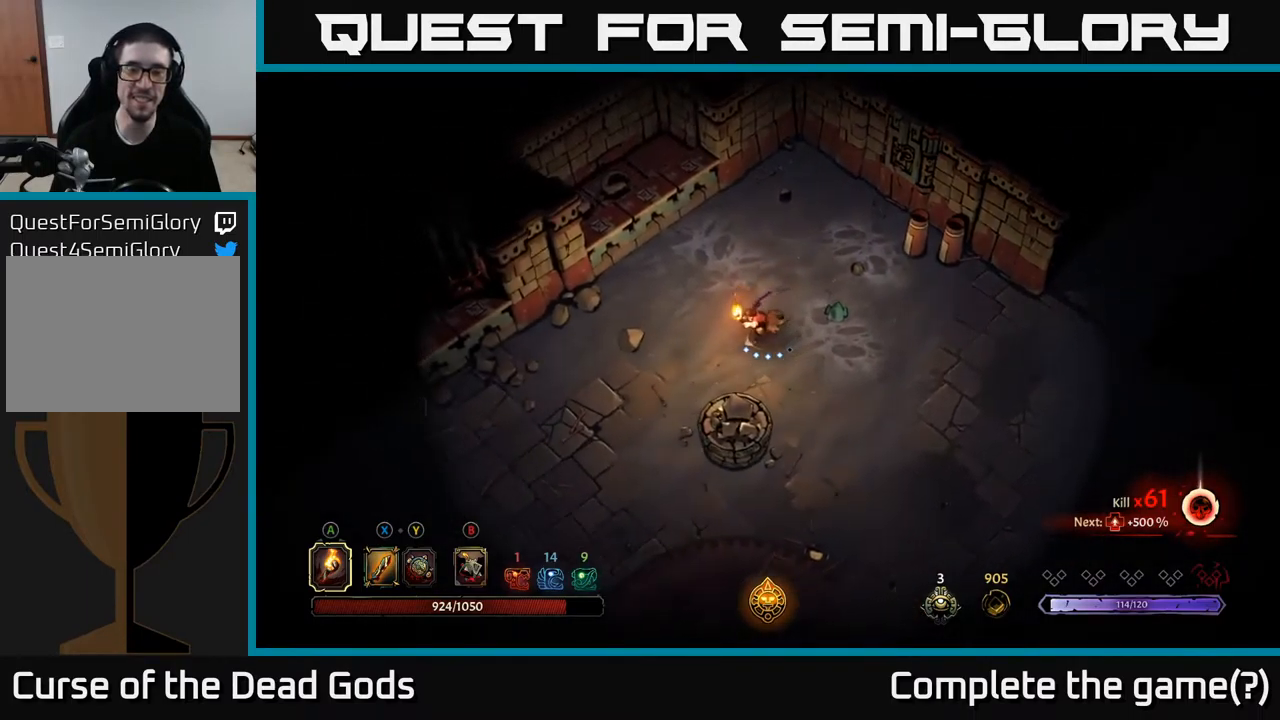
{"buttons": [], "left_stick": "right", "right_stick": "center", "events": [[50, "left_stick", "down-right"], [117, "left_stick", "right"]]}
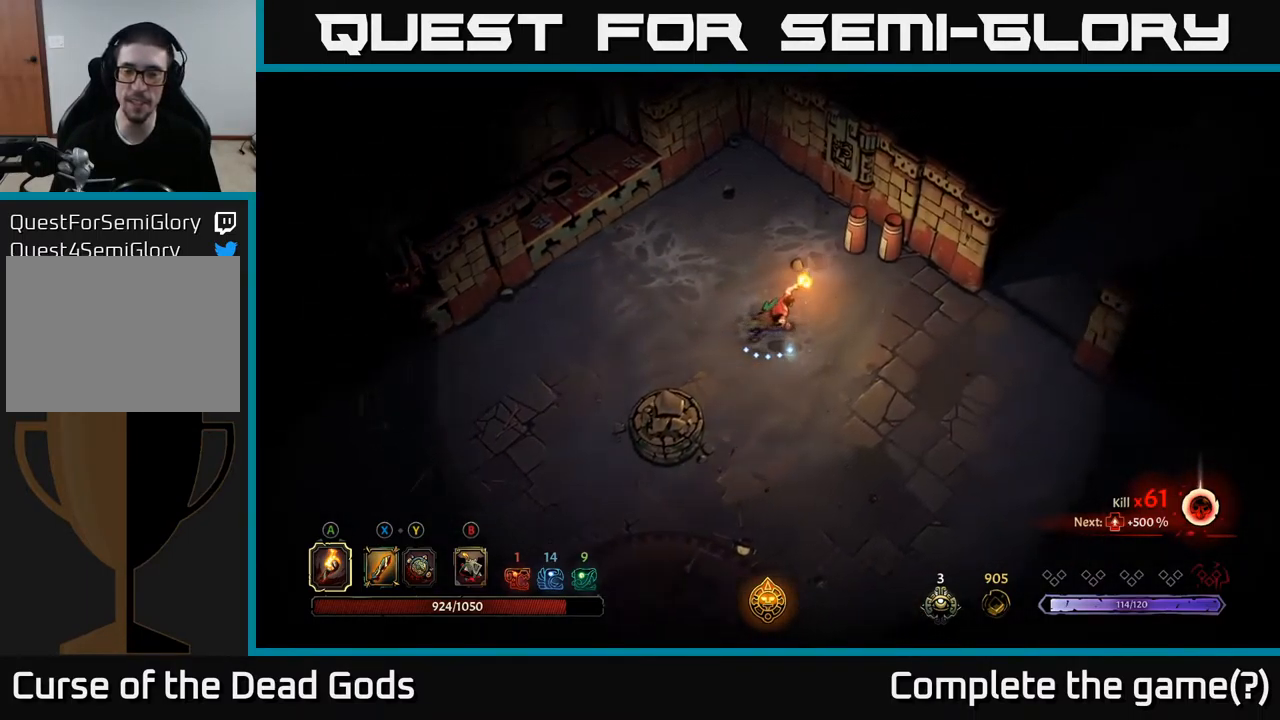
{"buttons": [], "left_stick": "right", "right_stick": "center", "events": [[167, "R2", "down"], [333, "R2", "up"]]}
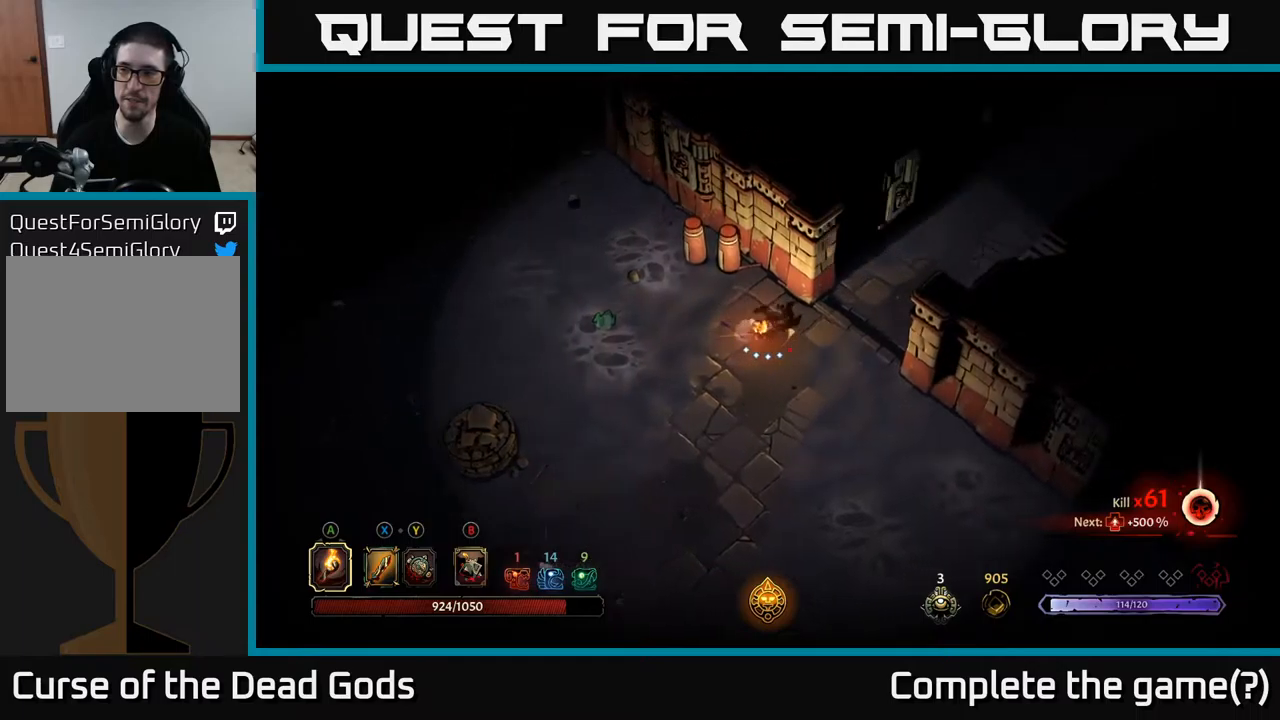
{"buttons": [], "left_stick": "up-right", "right_stick": "center", "events": [[367, "left_stick", "up-right"]]}
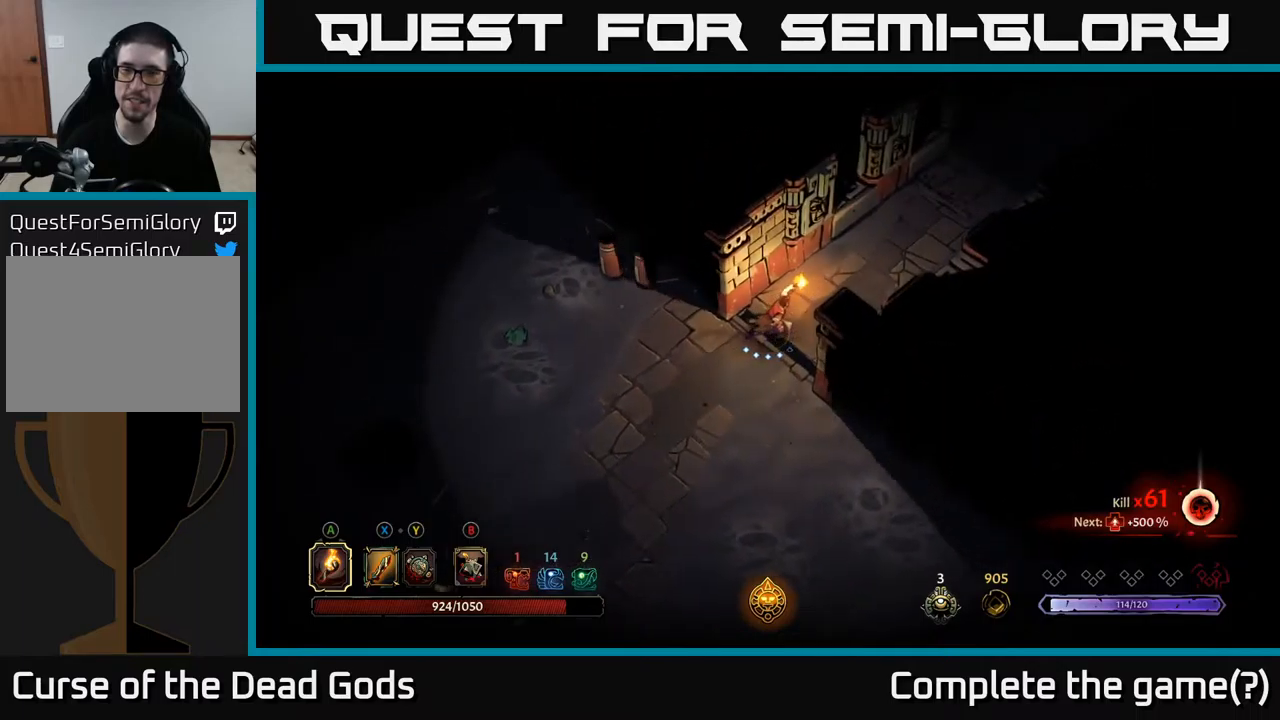
{"buttons": [], "left_stick": "up-right", "right_stick": "center", "events": []}
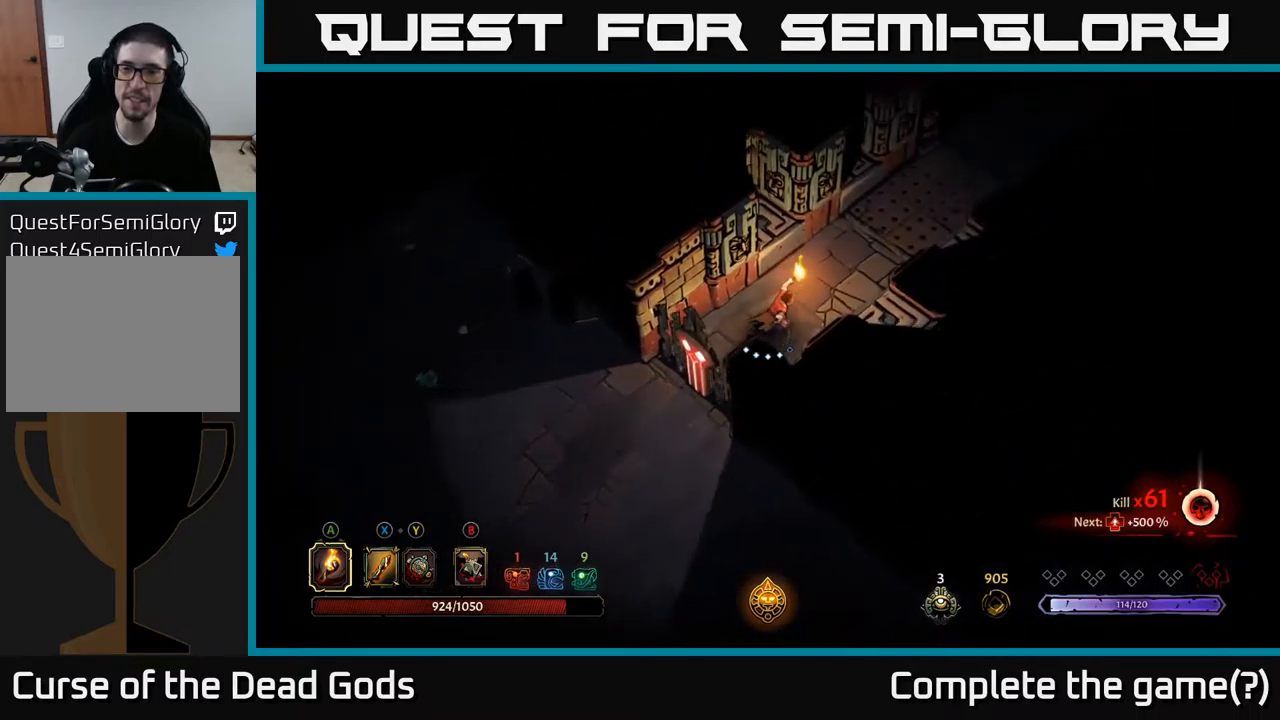
{"buttons": [], "left_stick": "up-right", "right_stick": "center", "events": []}
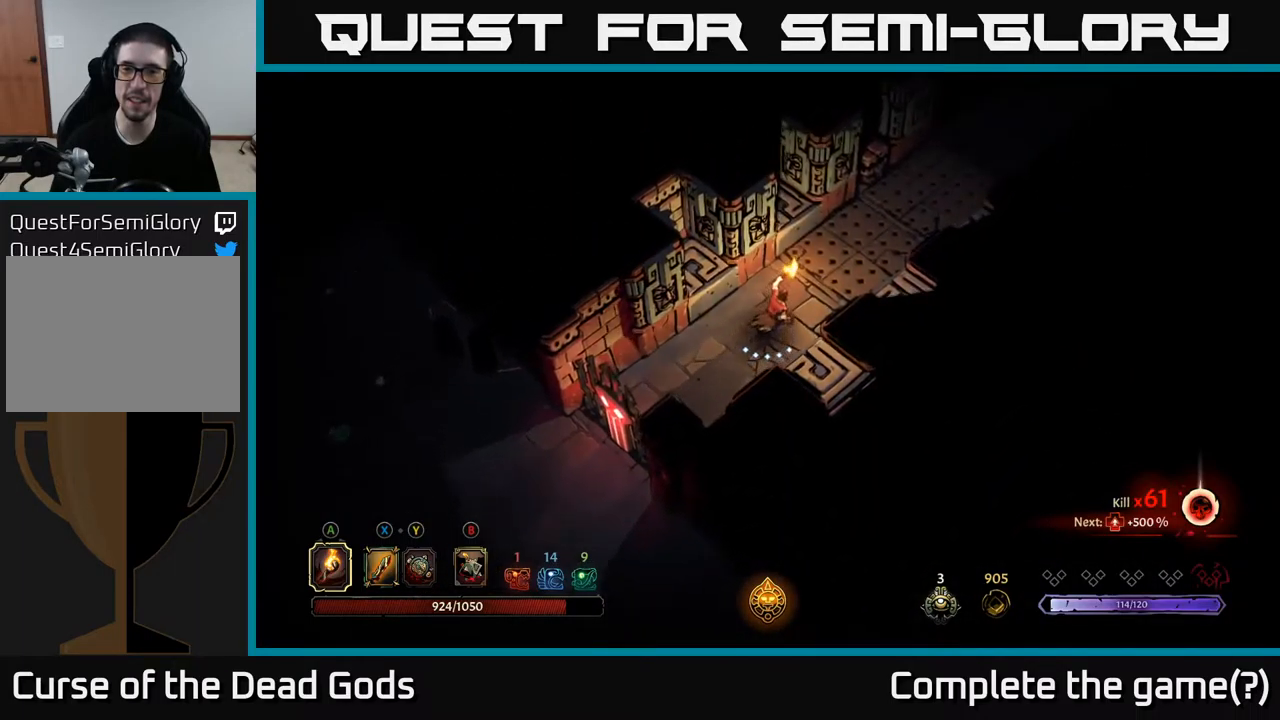
{"buttons": ["R2"], "left_stick": "up-right", "right_stick": "center", "events": [[417, "R2", "down"]]}
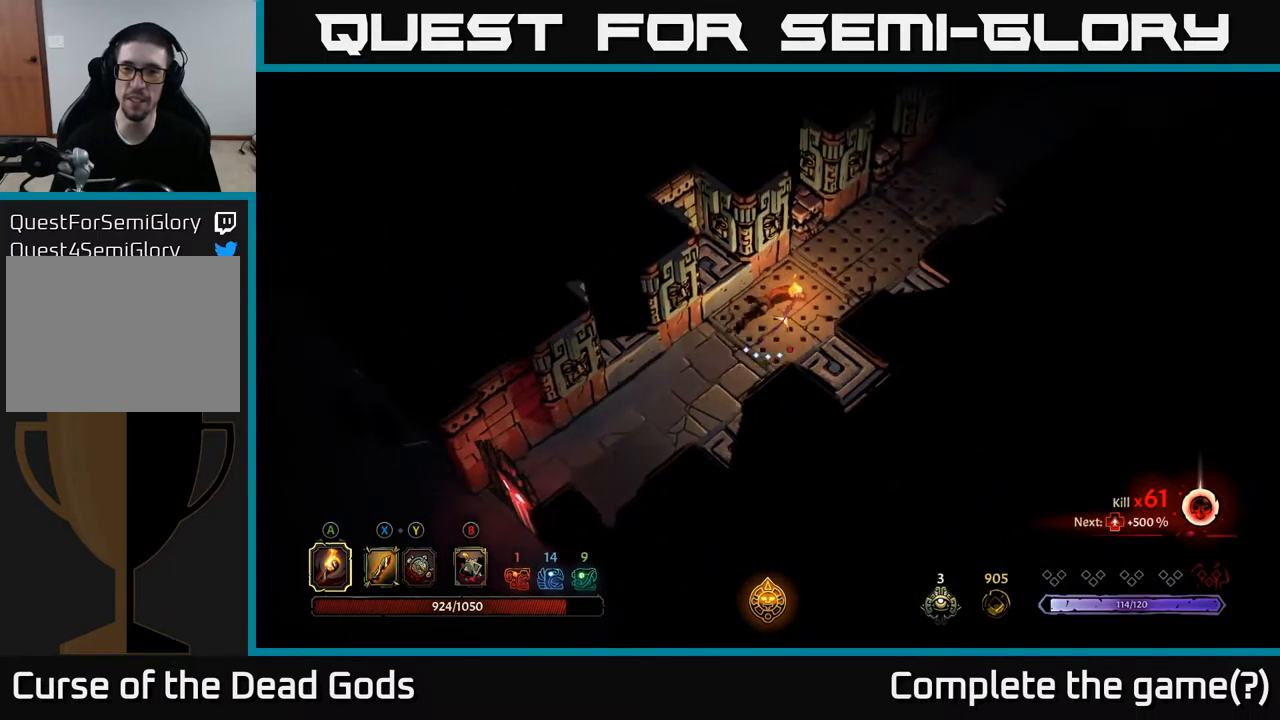
{"buttons": [], "left_stick": "up-right", "right_stick": "center", "events": [[317, "R2", "up"]]}
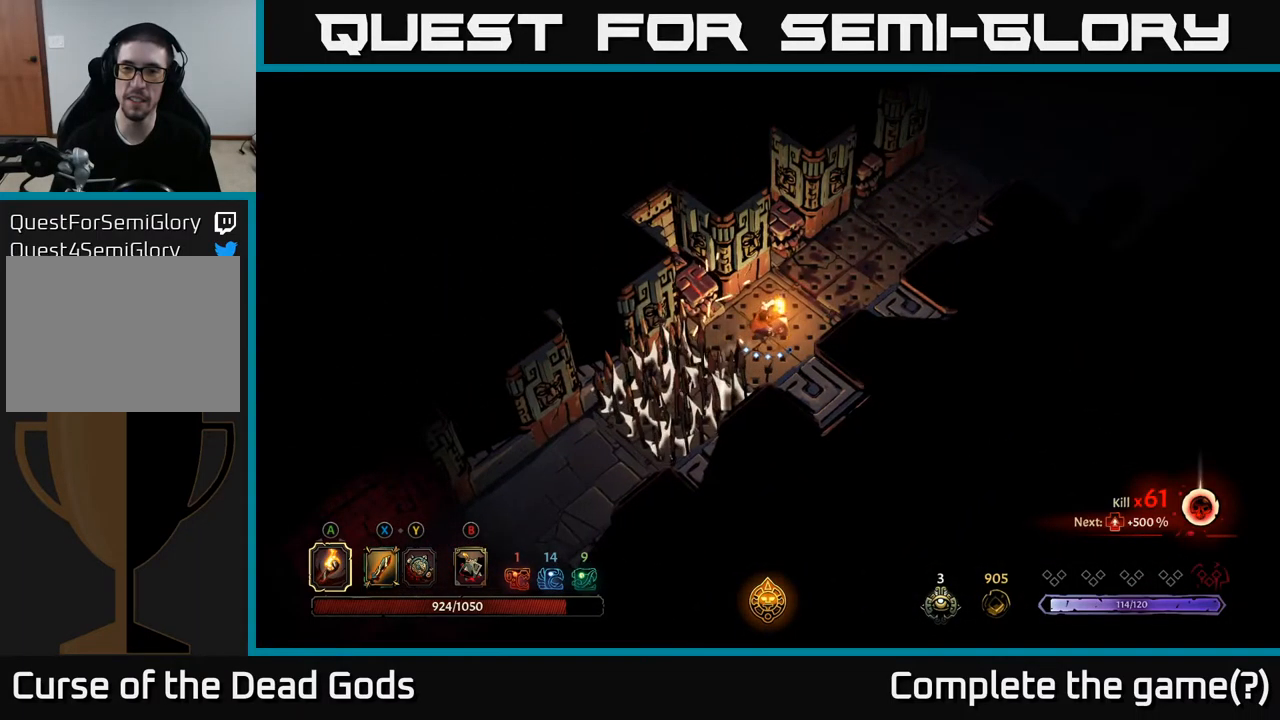
{"buttons": ["R2"], "left_stick": "up-right", "right_stick": "center", "events": [[134, "R2", "down"]]}
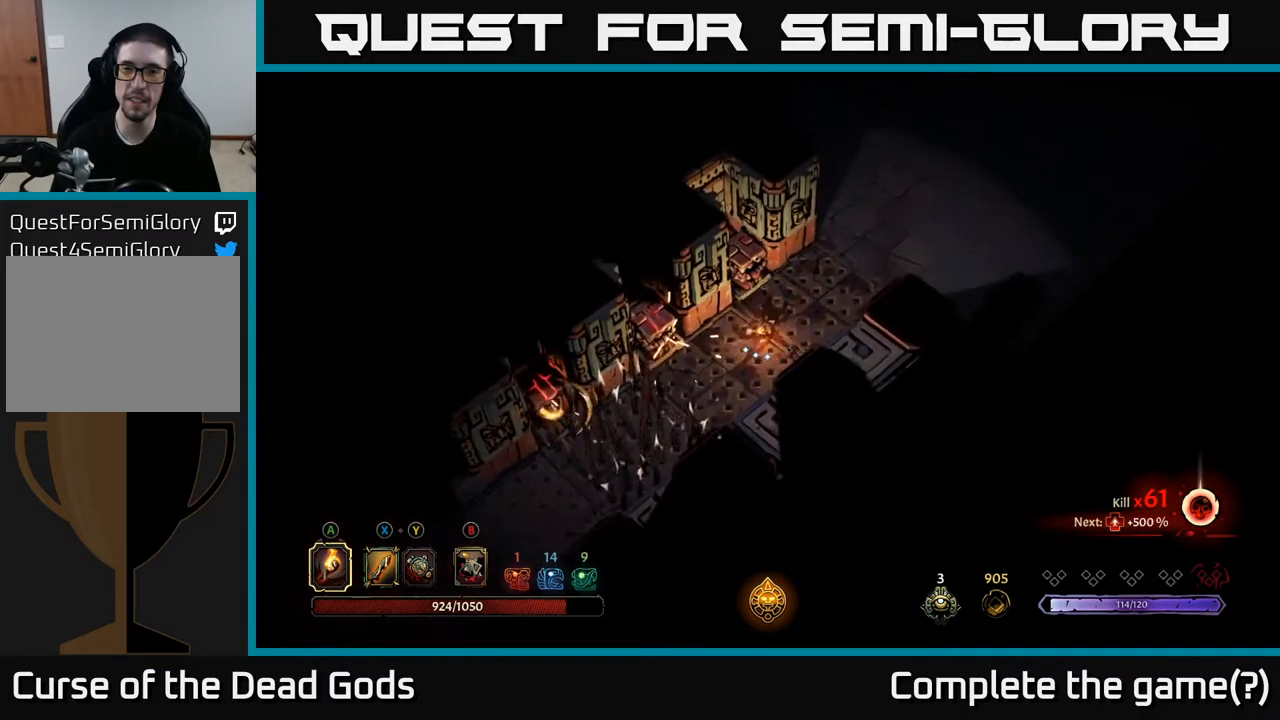
{"buttons": ["R2"], "left_stick": "up-right", "right_stick": "center", "events": [[67, "R2", "up"], [300, "R2", "down"]]}
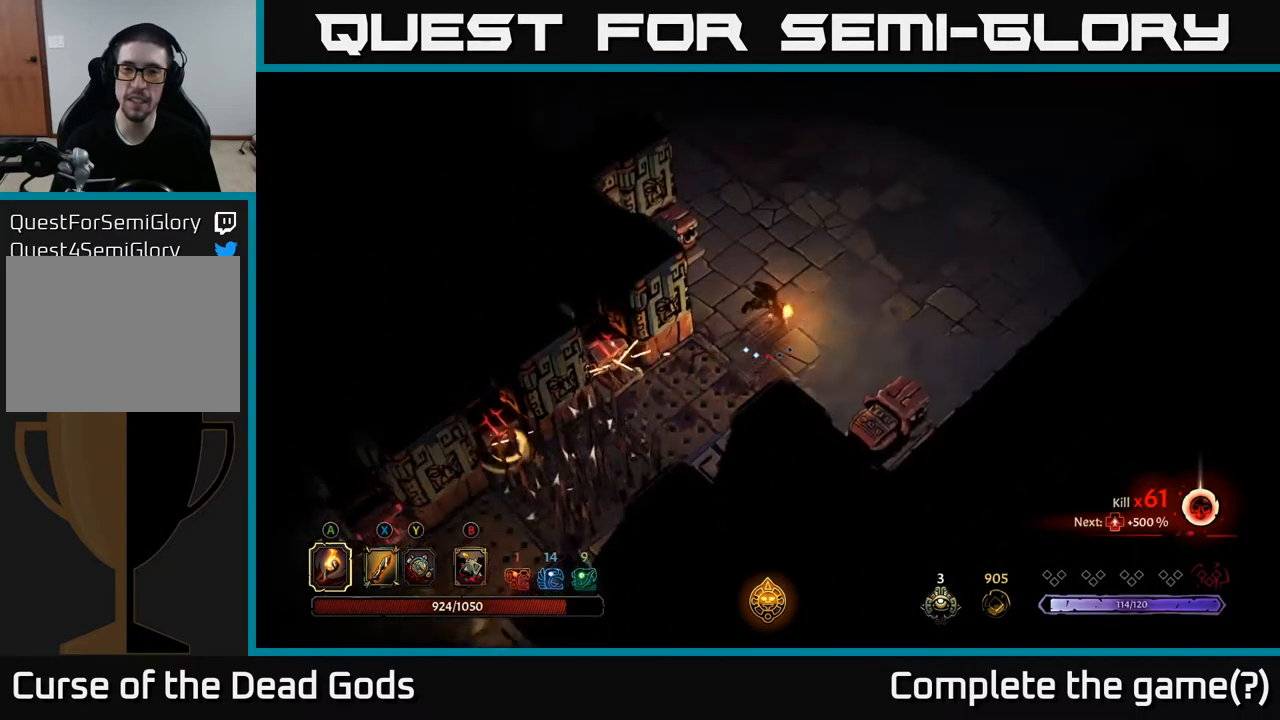
{"buttons": [], "left_stick": "center", "right_stick": "center", "events": [[84, "R2", "up"], [184, "left_stick", "center"]]}
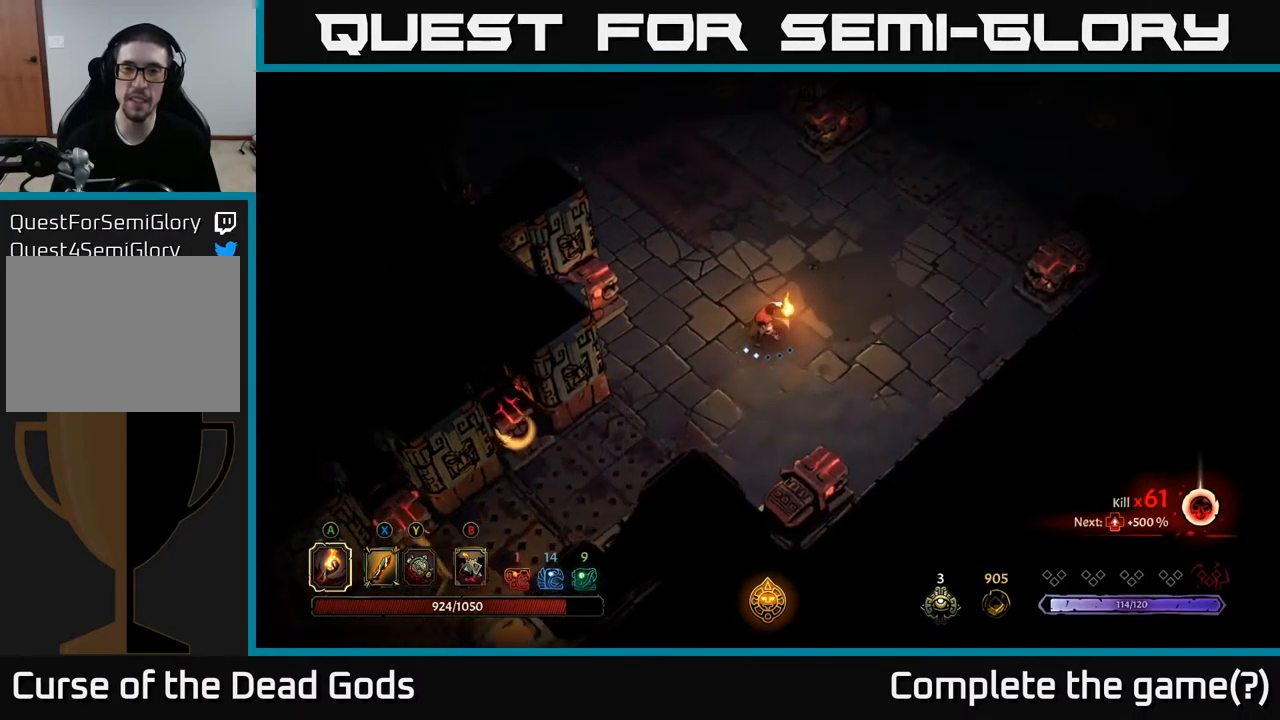
{"buttons": [], "left_stick": "up-left", "right_stick": "center", "events": [[34, "left_stick", "right"], [267, "left_stick", "center"], [334, "left_stick", "left"], [467, "left_stick", "up-left"]]}
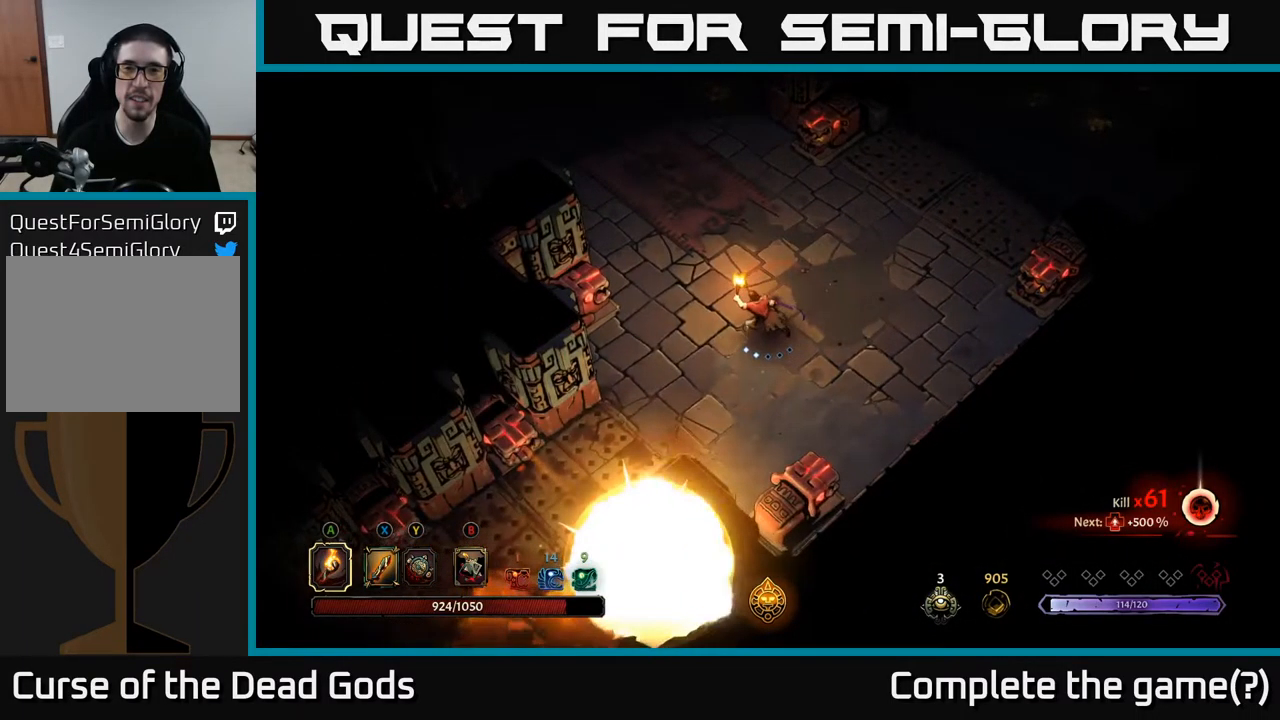
{"buttons": [], "left_stick": "up-right", "right_stick": "center", "events": [[50, "left_stick", "up"], [334, "left_stick", "up-right"]]}
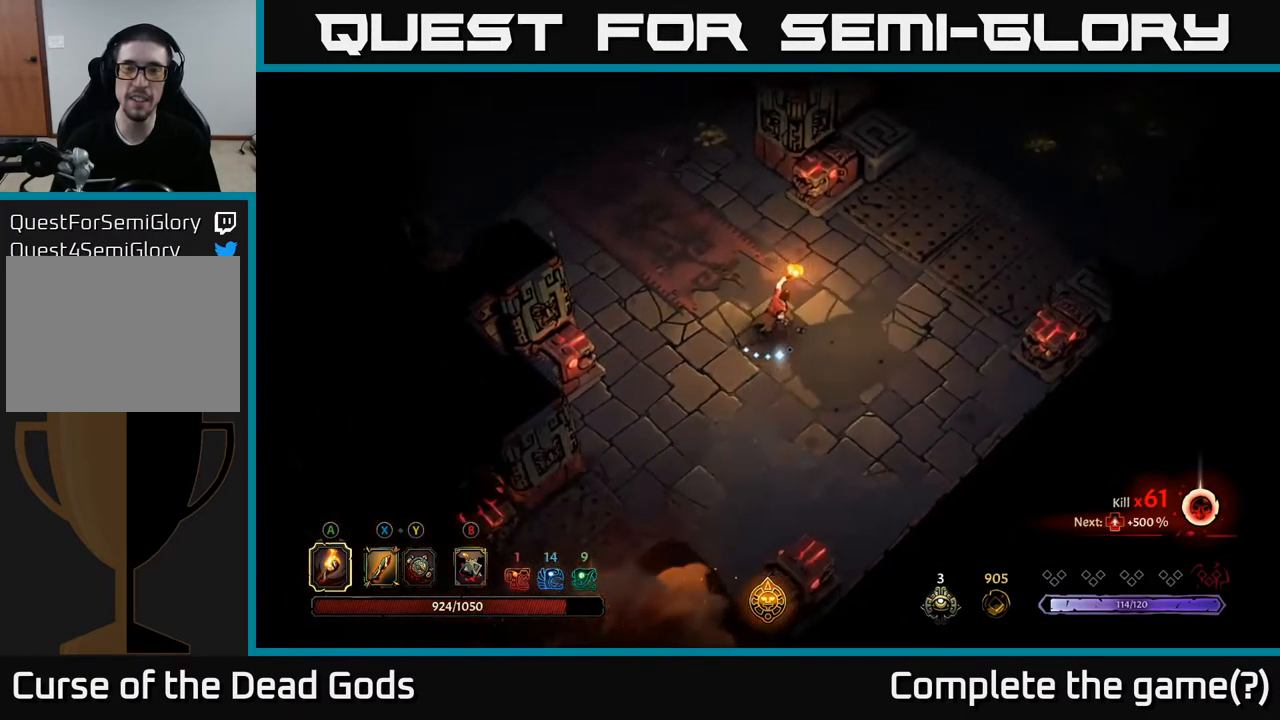
{"buttons": [], "left_stick": "up-right", "right_stick": "center", "events": []}
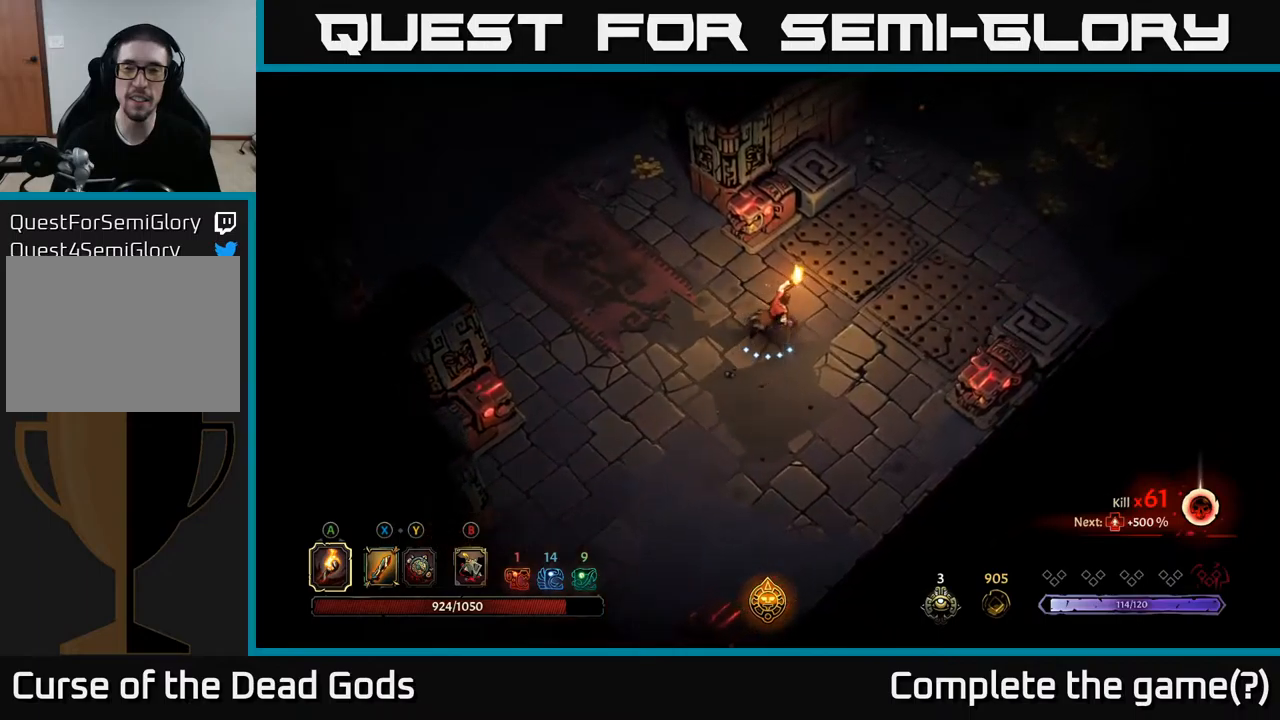
{"buttons": [], "left_stick": "right", "right_stick": "center", "events": [[34, "left_stick", "center"], [250, "left_stick", "right"]]}
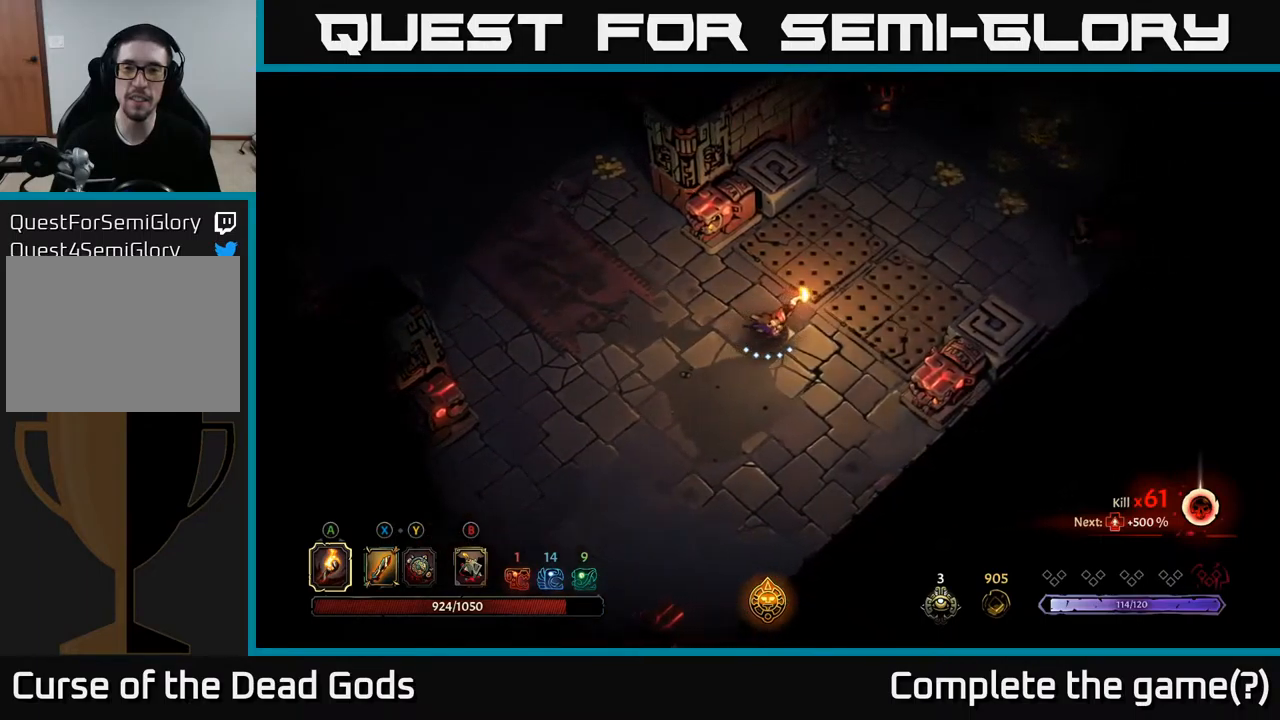
{"buttons": ["R2"], "left_stick": "up-right", "right_stick": "center", "events": [[117, "left_stick", "up-right"], [267, "R2", "down"]]}
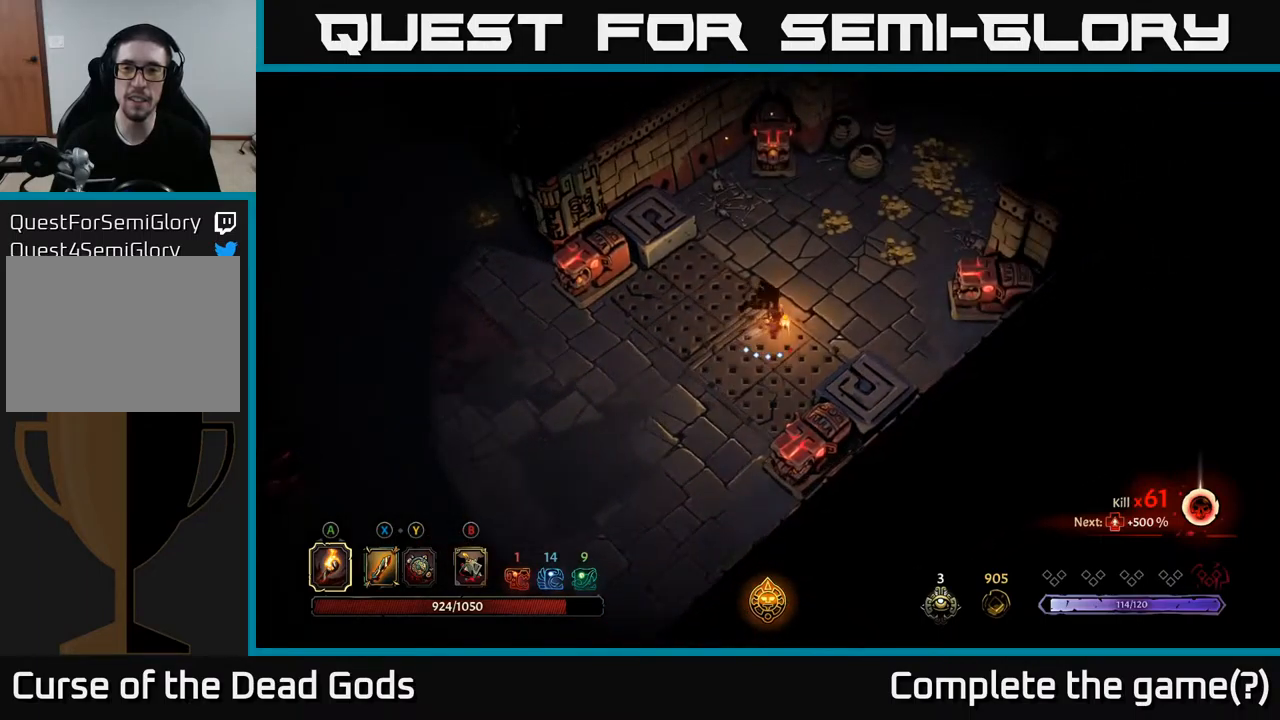
{"buttons": [], "left_stick": "up-right", "right_stick": "center", "events": [[67, "R2", "up"]]}
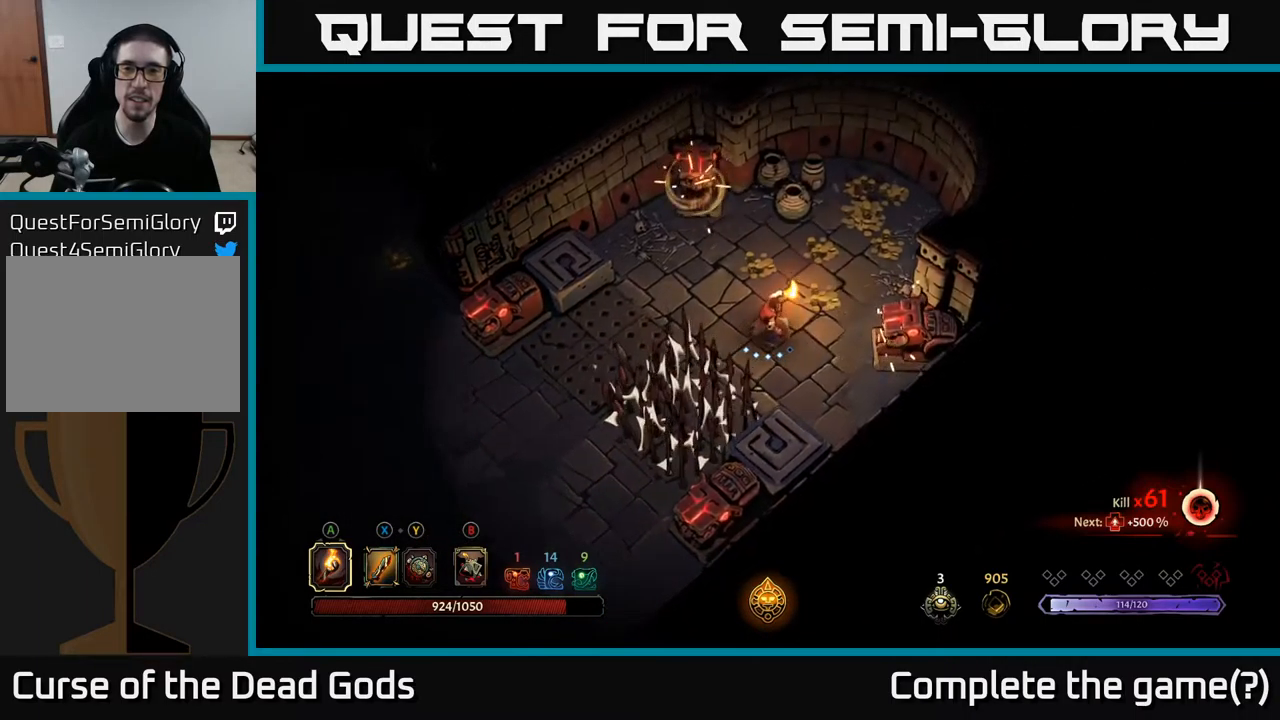
{"buttons": [], "left_stick": "up-right", "right_stick": "center", "events": [[217, "left_stick", "up"], [484, "left_stick", "up-right"]]}
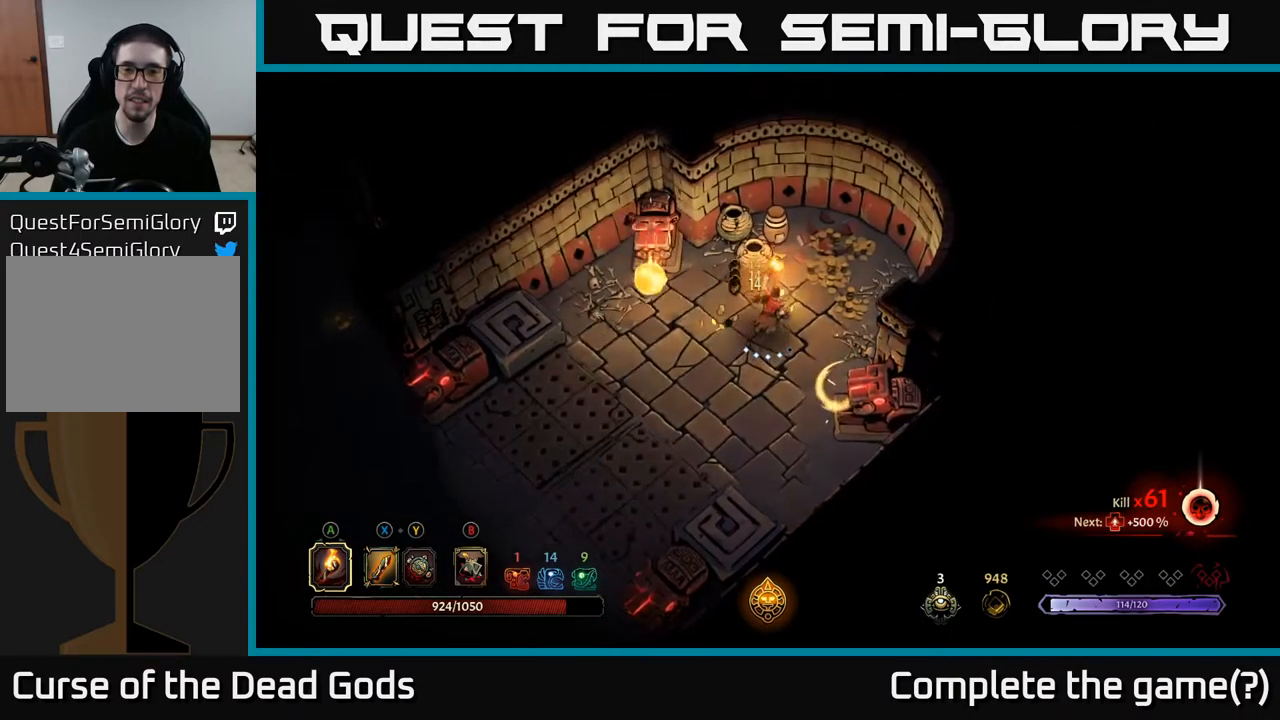
{"buttons": [], "left_stick": "up-right", "right_stick": "center", "events": []}
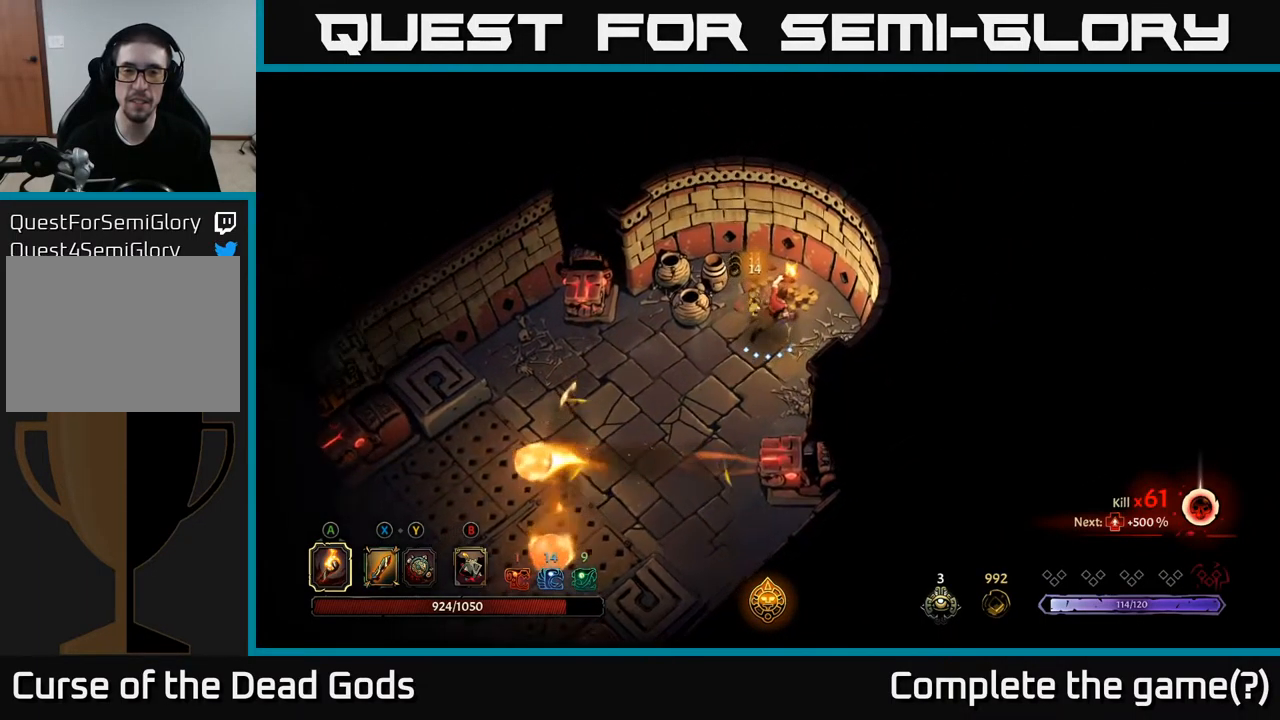
{"buttons": [], "left_stick": "down-left", "right_stick": "center", "events": [[67, "left_stick", "up-left"], [184, "left_stick", "down-left"]]}
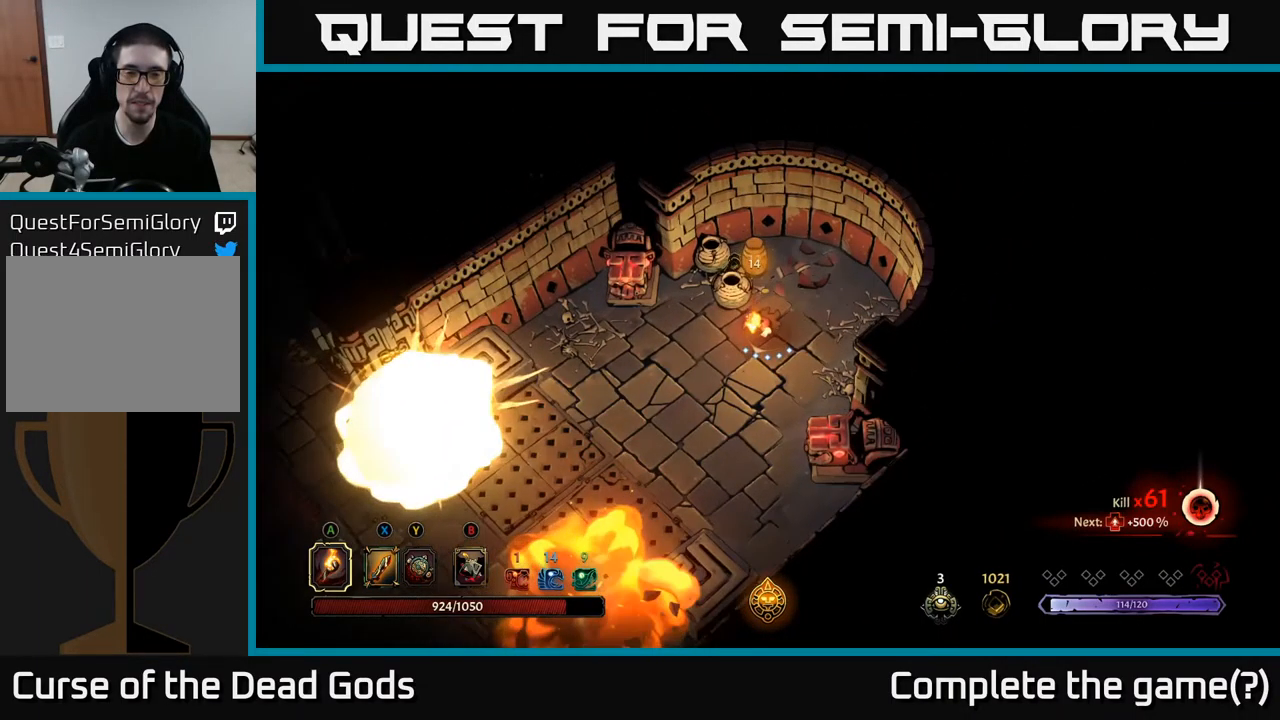
{"buttons": [], "left_stick": "down-left", "right_stick": "center", "events": []}
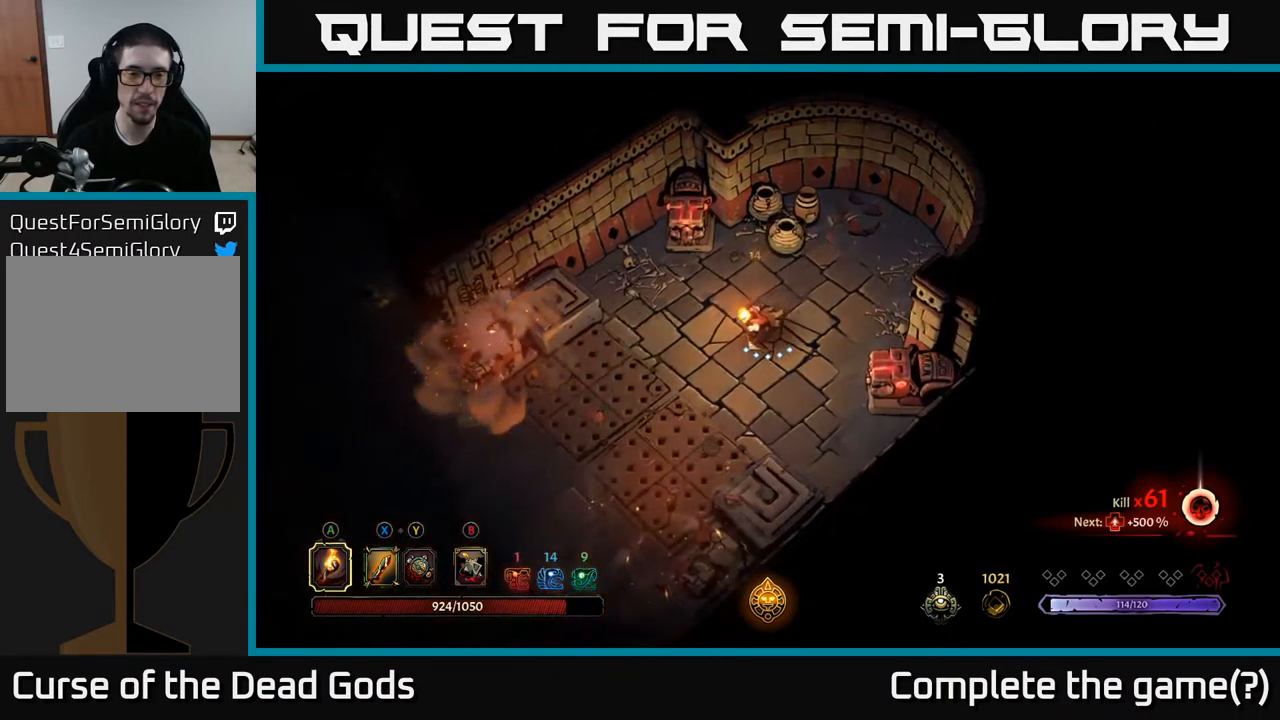
{"buttons": ["R2"], "left_stick": "down-left", "right_stick": "center", "events": [[467, "R2", "down"]]}
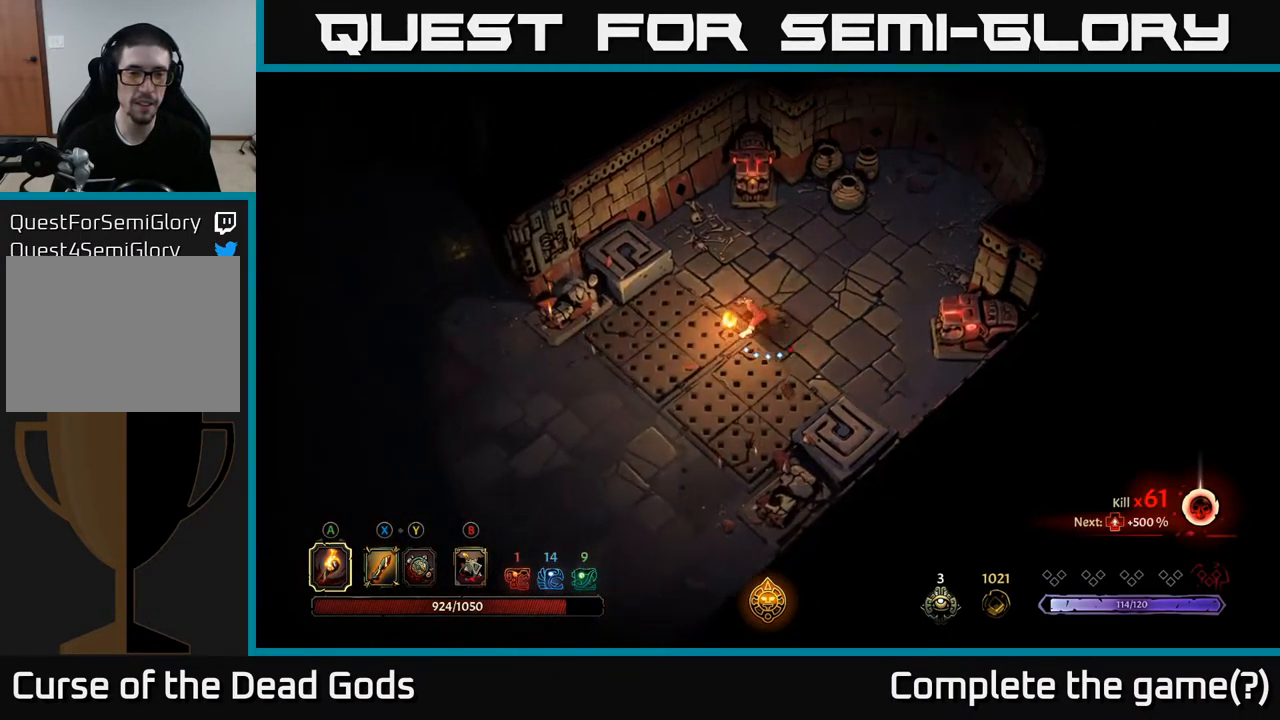
{"buttons": [], "left_stick": "left", "right_stick": "center", "events": [[300, "R2", "up"], [467, "left_stick", "left"]]}
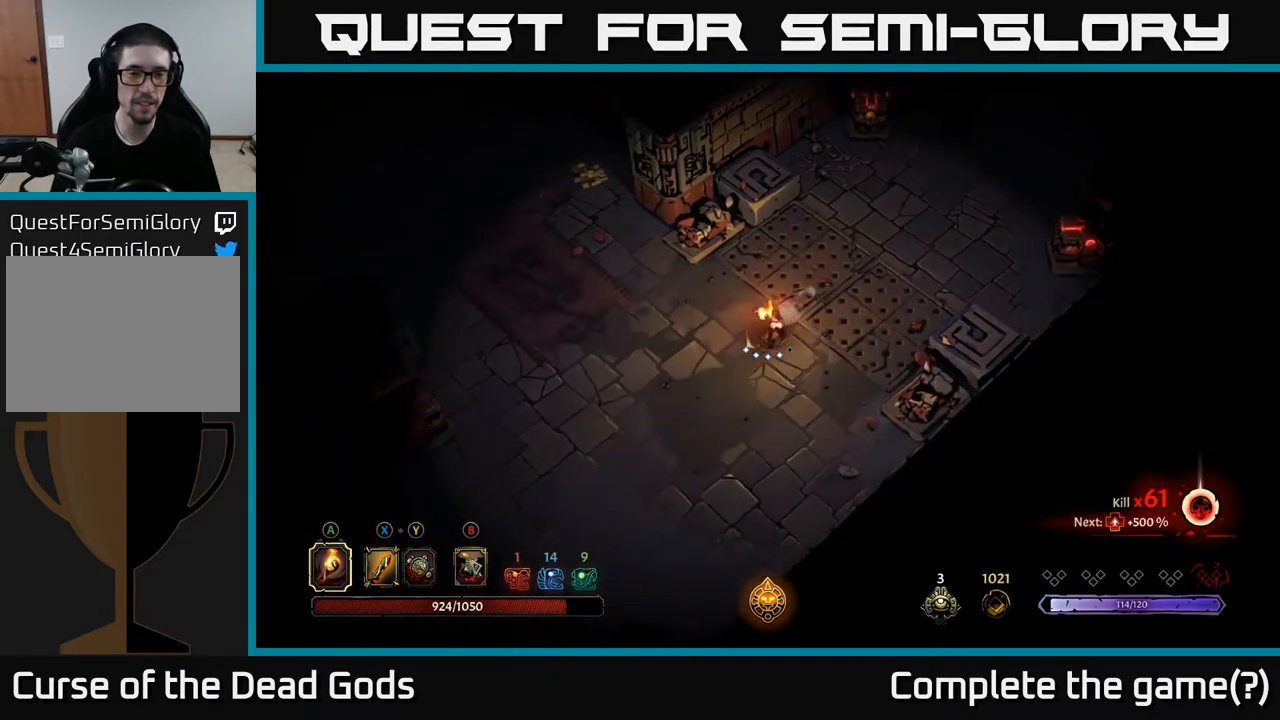
{"buttons": [], "left_stick": "up-left", "right_stick": "center", "events": [[250, "left_stick", "up-left"]]}
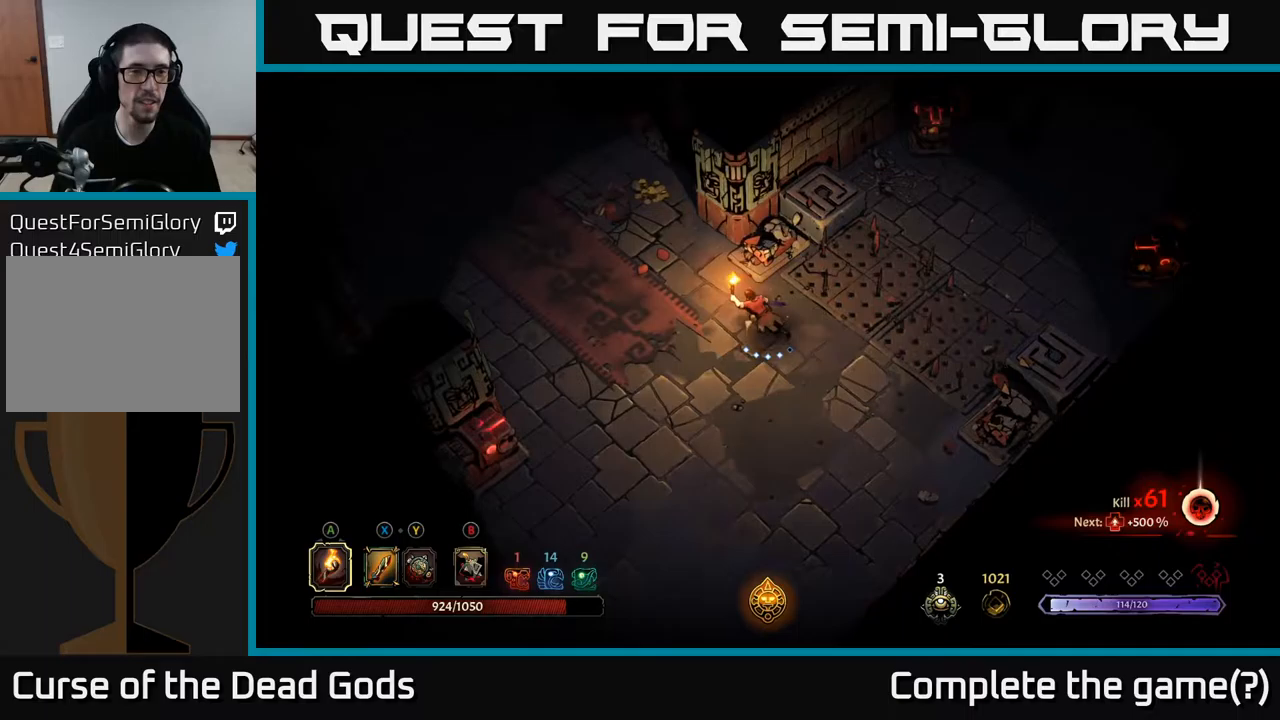
{"buttons": [], "left_stick": "up-left", "right_stick": "center", "events": []}
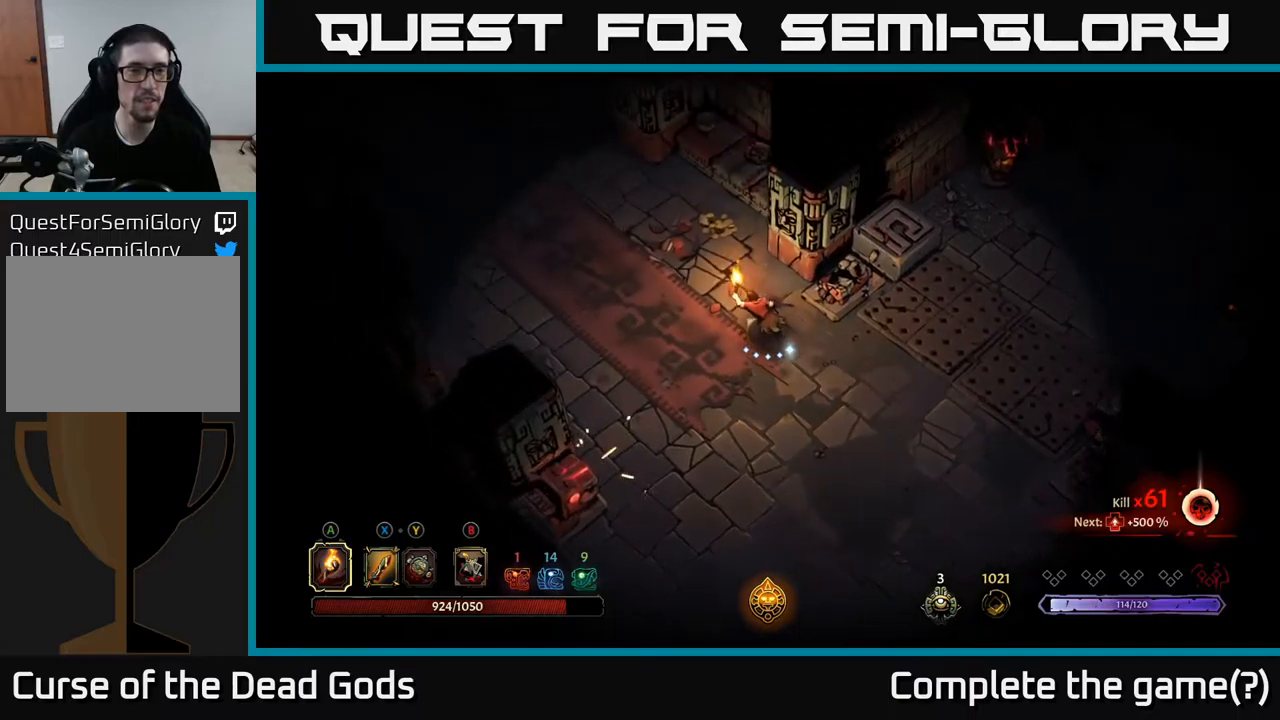
{"buttons": [], "left_stick": "up", "right_stick": "center", "events": [[117, "left_stick", "up"]]}